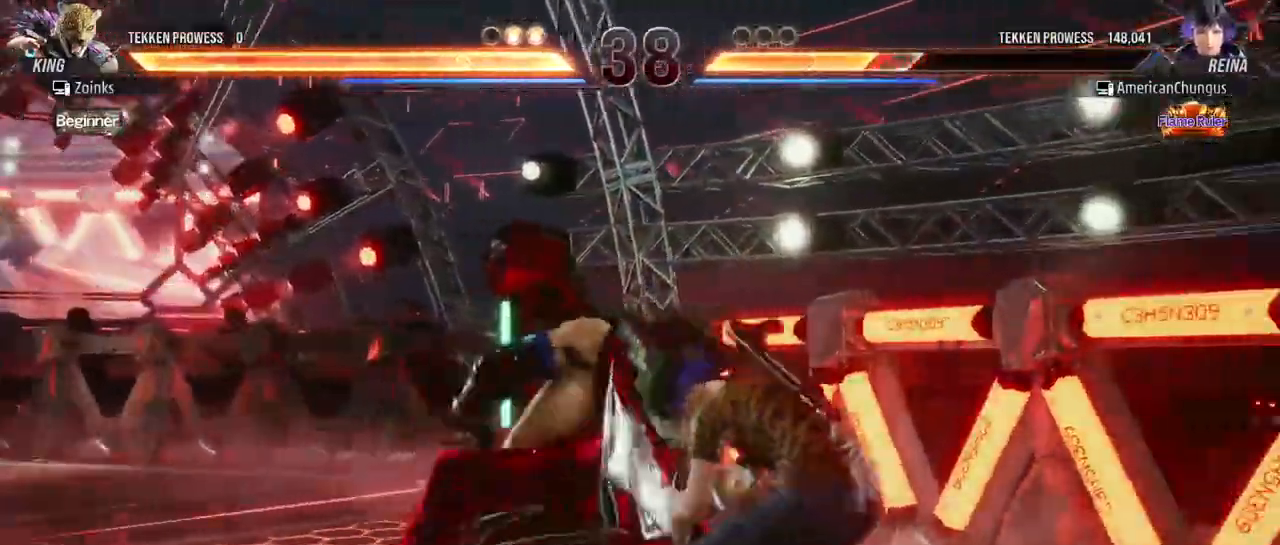
Gameplay with a controller (arcade stick); each line is a JSON object with the inputs held at the frame after it. "events" lists button and stick changes between this image and that frame as [ms after this image, input, new state], when the widget could be followed in between. Not read: L3 R3.
{"buttons": [], "left_stick": "center", "events": [[183, "left_stick", "center"], [217, "CIRCLE", "down"], [217, "START", "down"], [267, "START", "up"], [367, "CIRCLE", "up"]]}
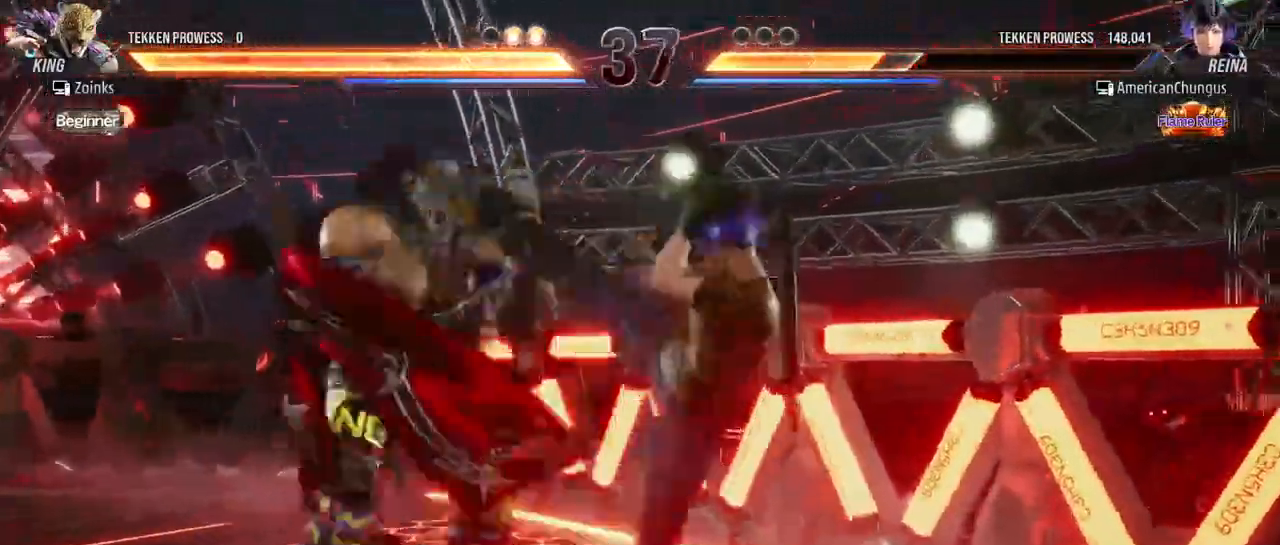
{"buttons": [], "left_stick": "right"}
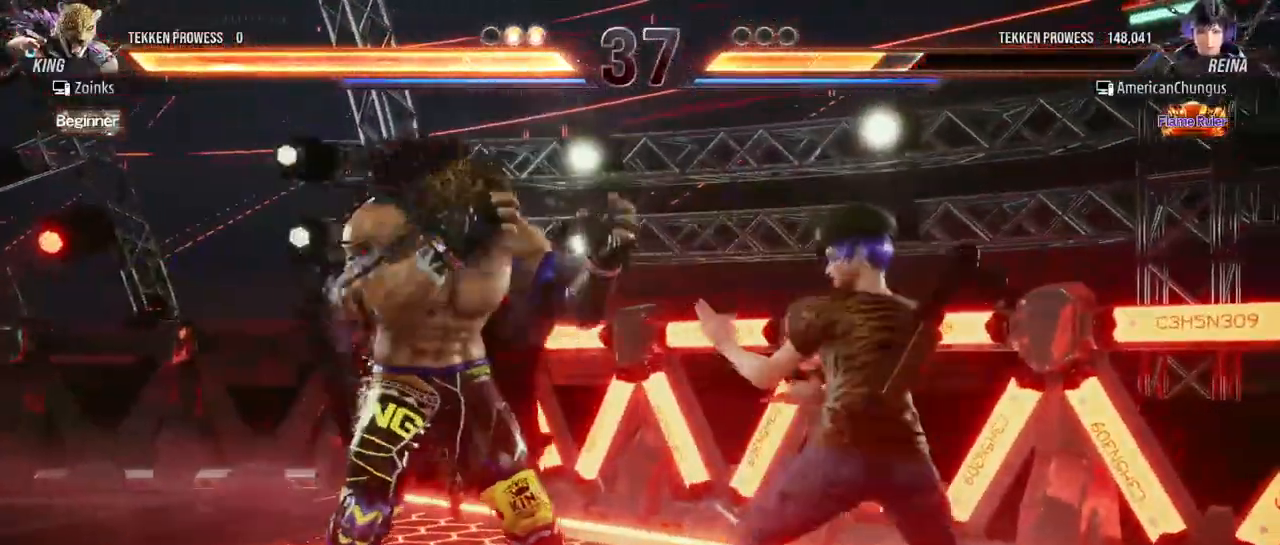
{"buttons": [], "left_stick": "center", "events": [[67, "left_stick", "center"], [250, "CIRCLE", "down"], [350, "CIRCLE", "up"]]}
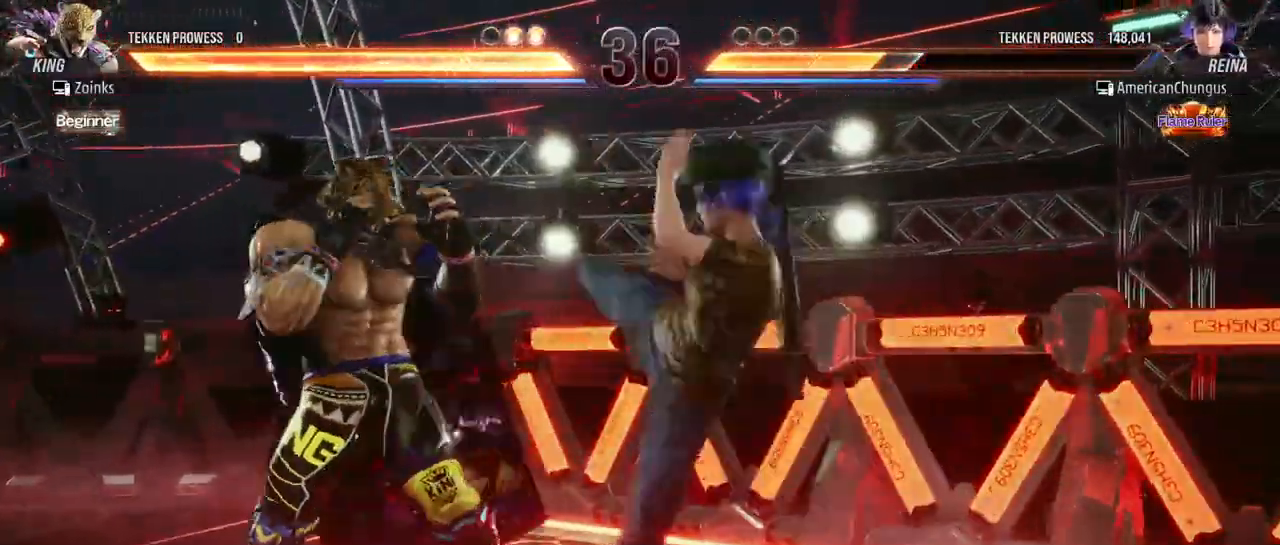
{"buttons": [], "left_stick": "right", "events": [[284, "left_stick", "right"]]}
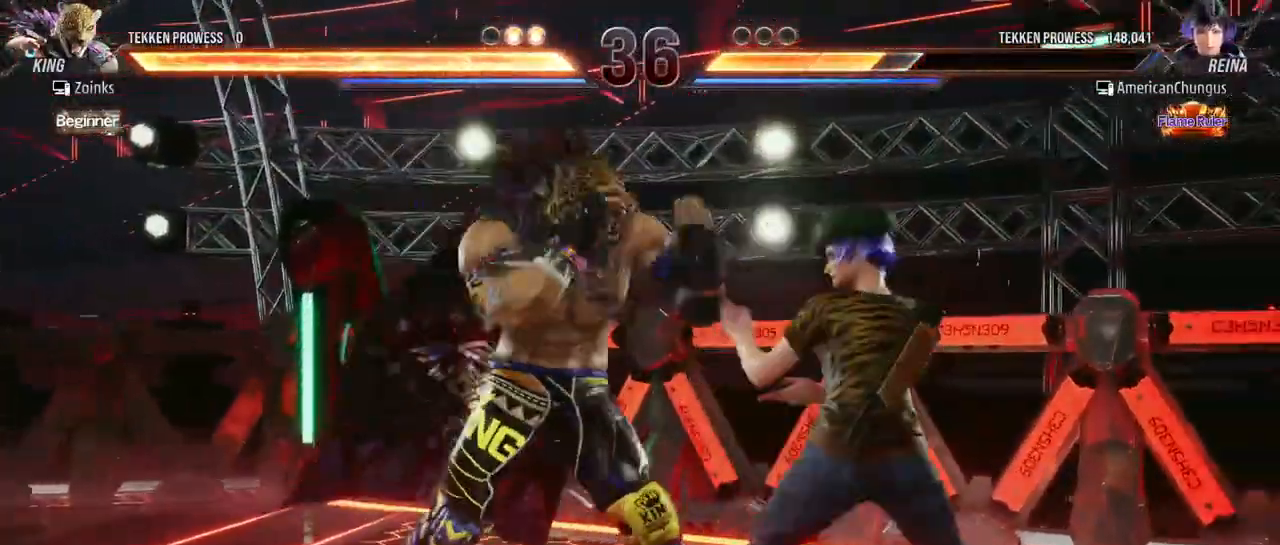
{"buttons": [], "left_stick": "right", "events": []}
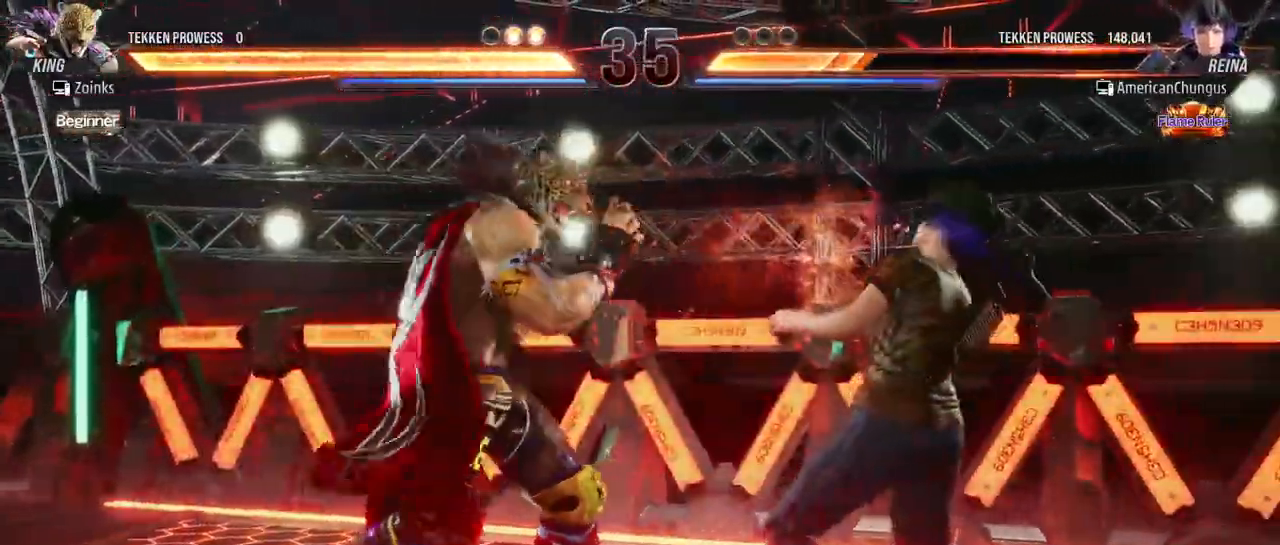
{"buttons": [], "left_stick": "right", "events": []}
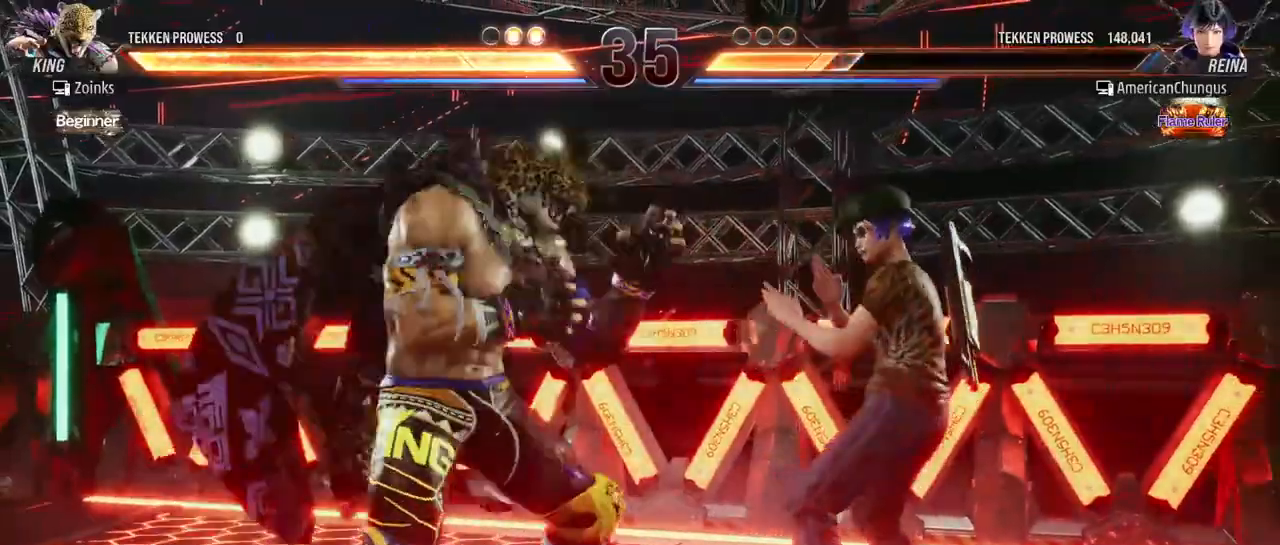
{"buttons": [], "left_stick": "center", "events": [[250, "R1", "down"], [334, "R1", "up"], [500, "left_stick", "center"]]}
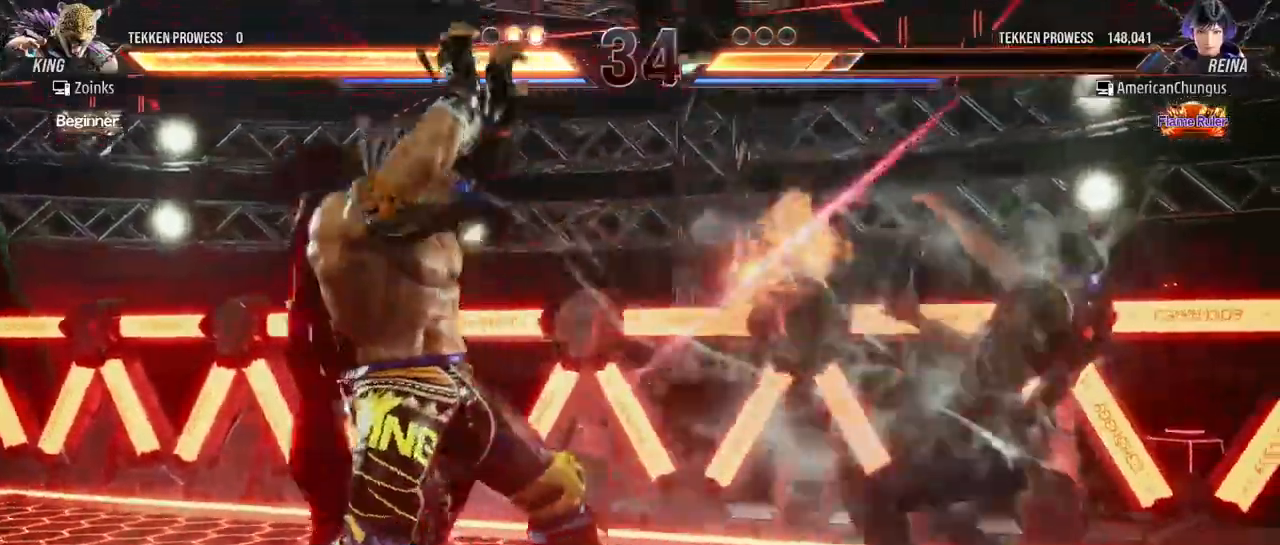
{"buttons": [], "left_stick": "right", "events": [[234, "left_stick", "right"]]}
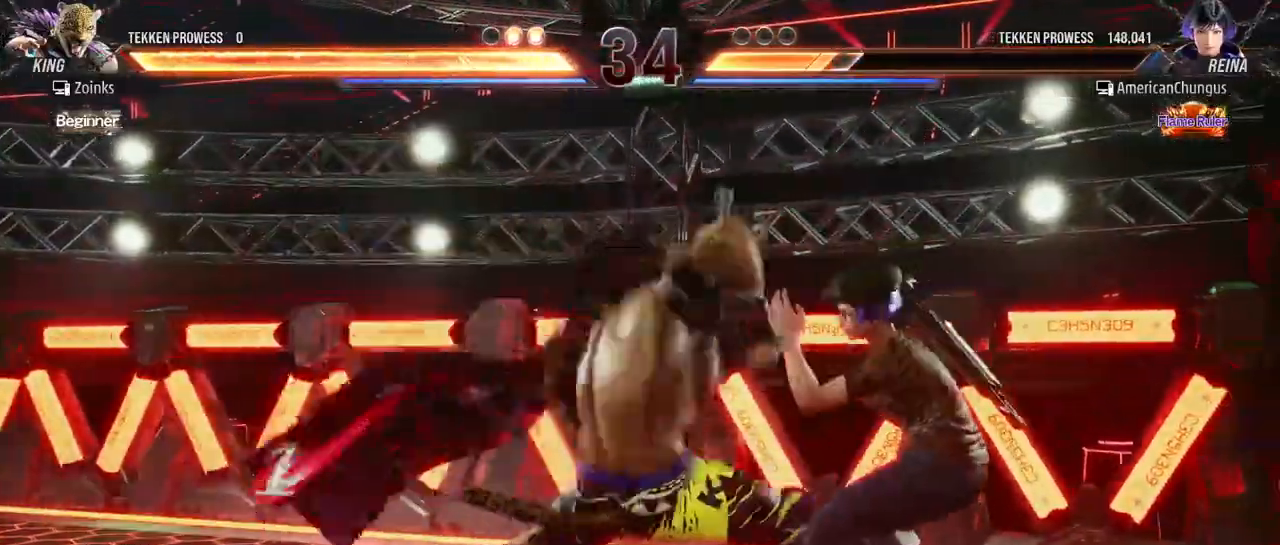
{"buttons": [], "left_stick": "center", "events": [[183, "left_stick", "center"]]}
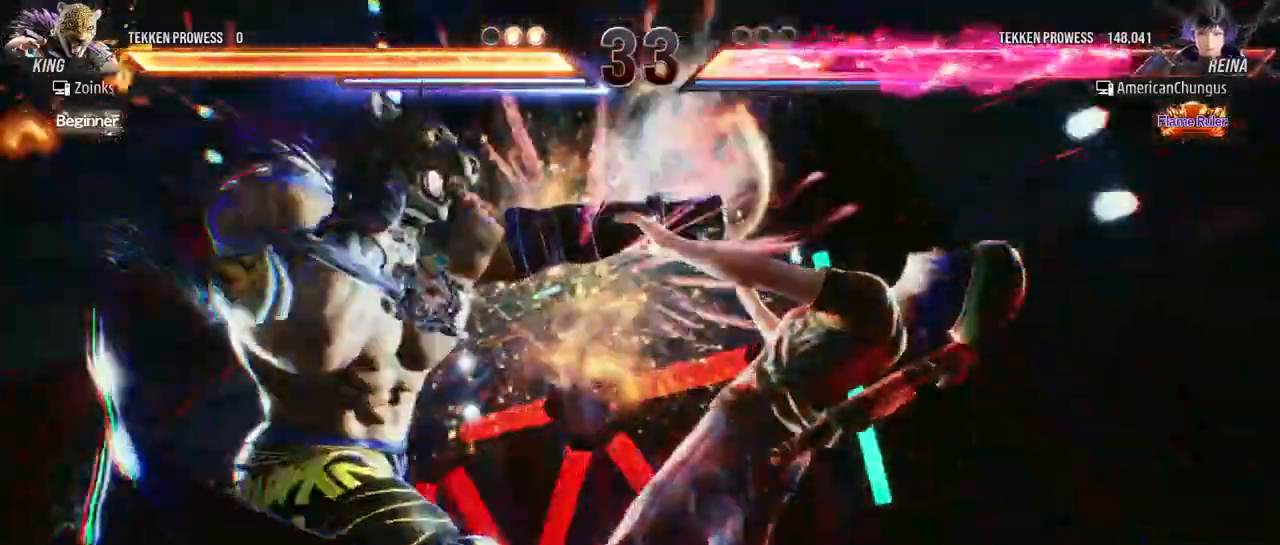
{"buttons": [], "left_stick": "center", "events": []}
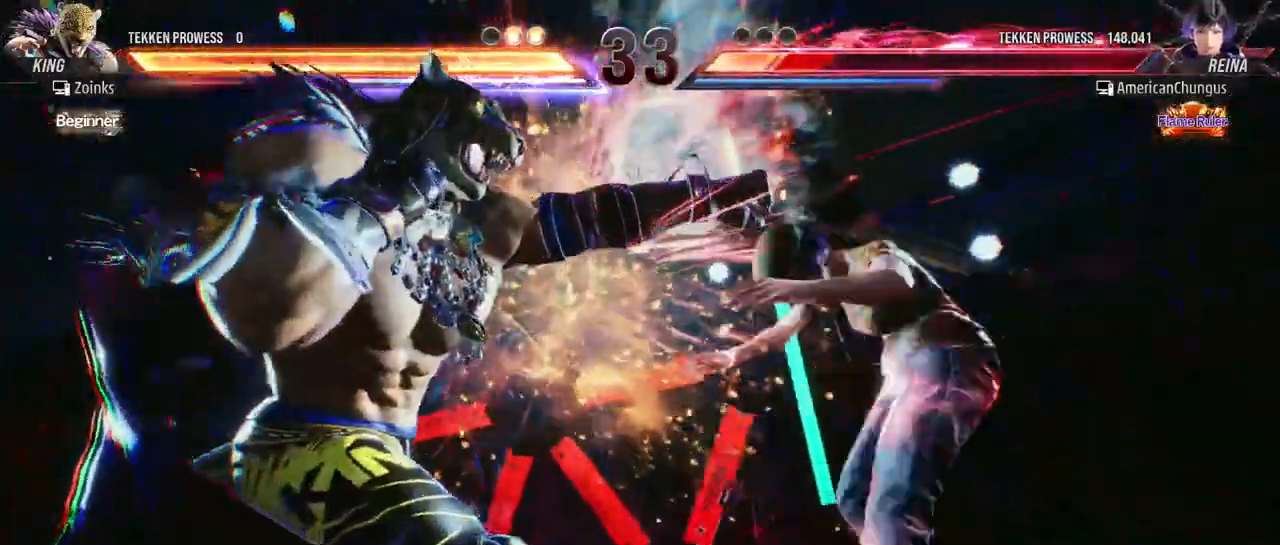
{"buttons": [], "left_stick": "center", "events": []}
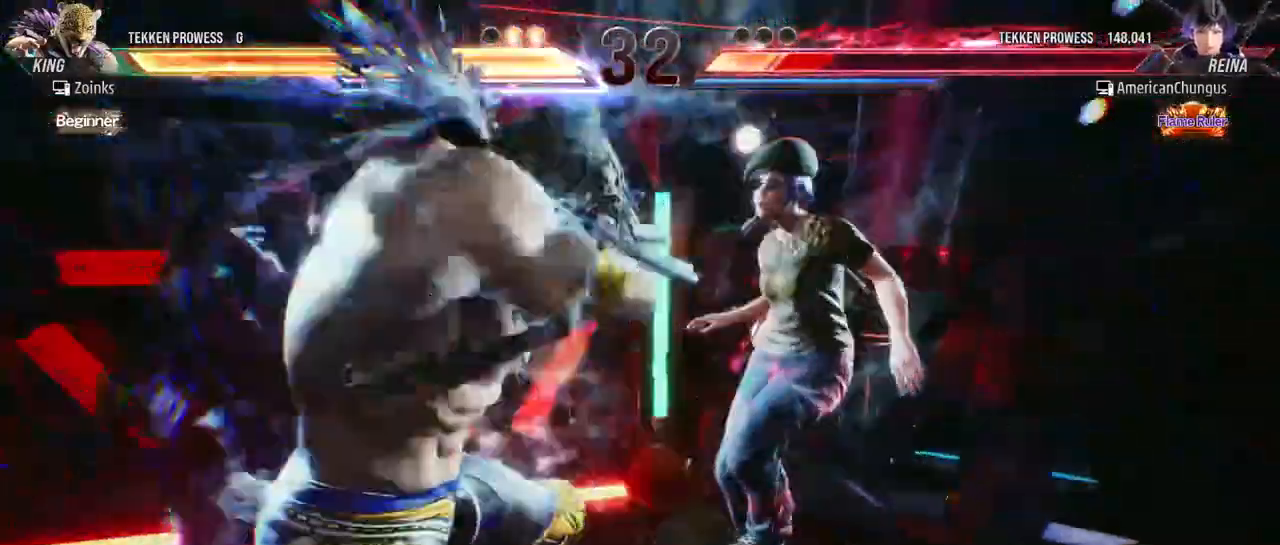
{"buttons": [], "left_stick": "center", "events": []}
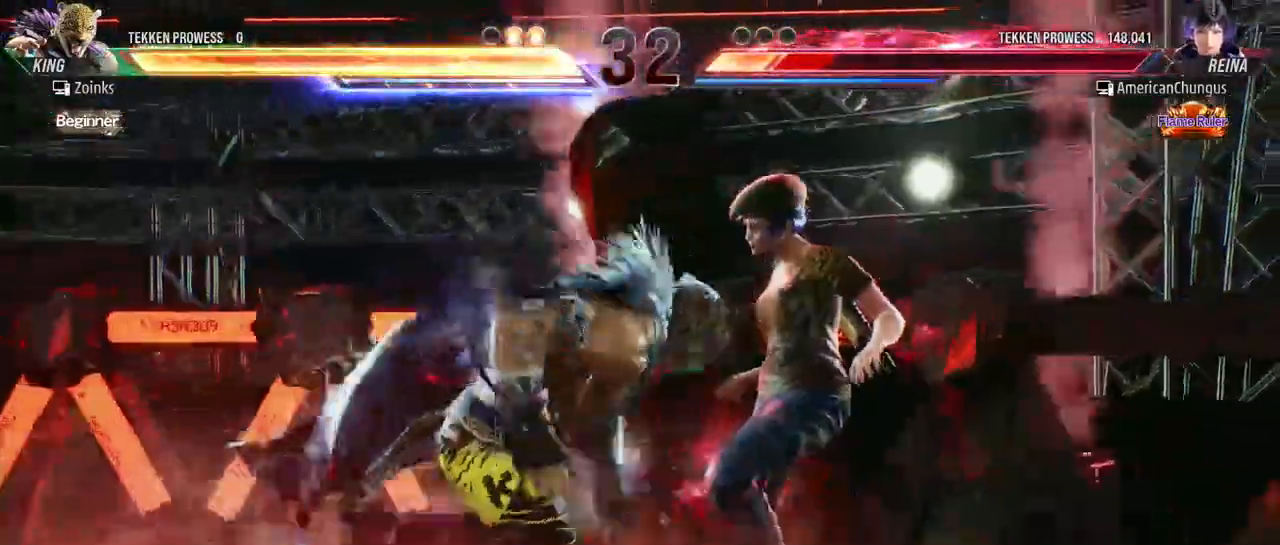
{"buttons": [], "left_stick": "center", "events": []}
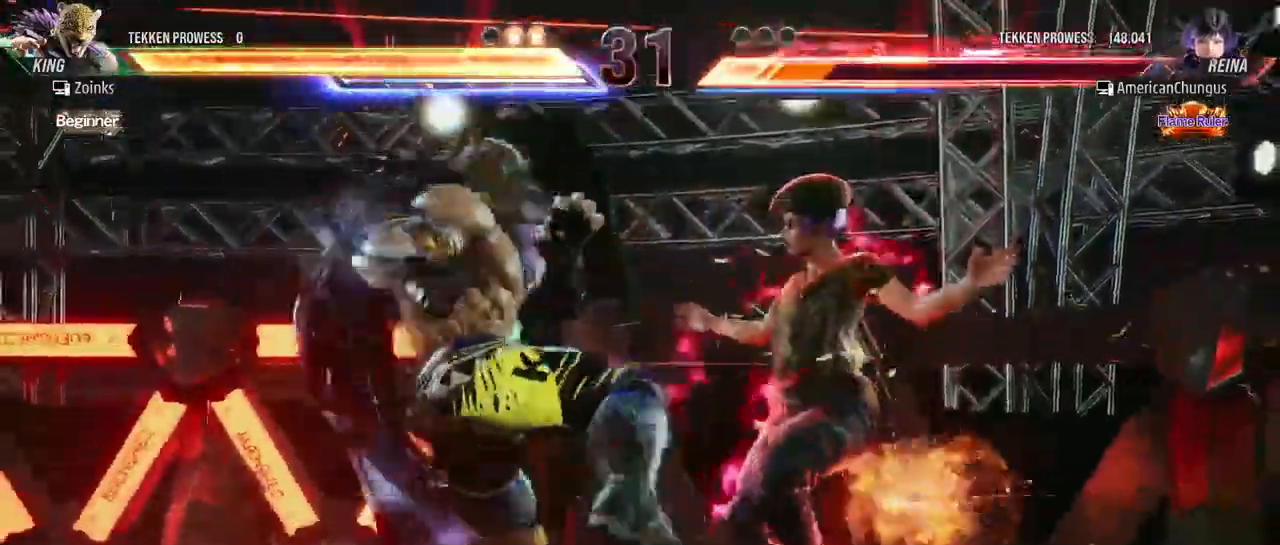
{"buttons": [], "left_stick": "center", "events": []}
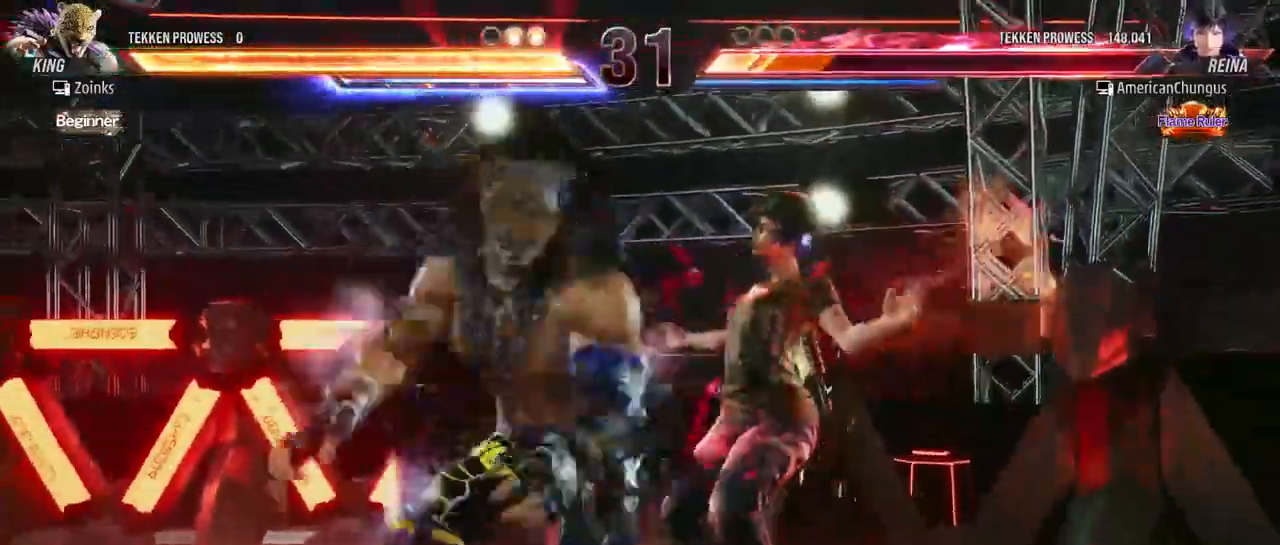
{"buttons": [], "left_stick": "center", "events": []}
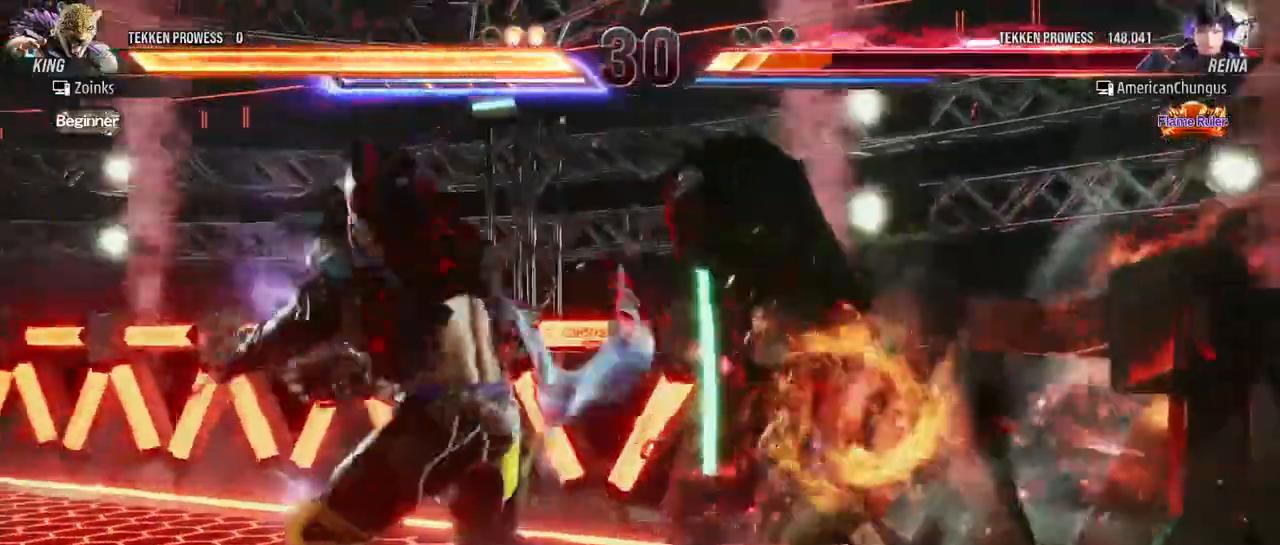
{"buttons": [], "left_stick": "right", "events": [[134, "left_stick", "right"], [201, "CROSS", "down"], [251, "CROSS", "up"], [334, "CROSS", "down"], [434, "CROSS", "up"]]}
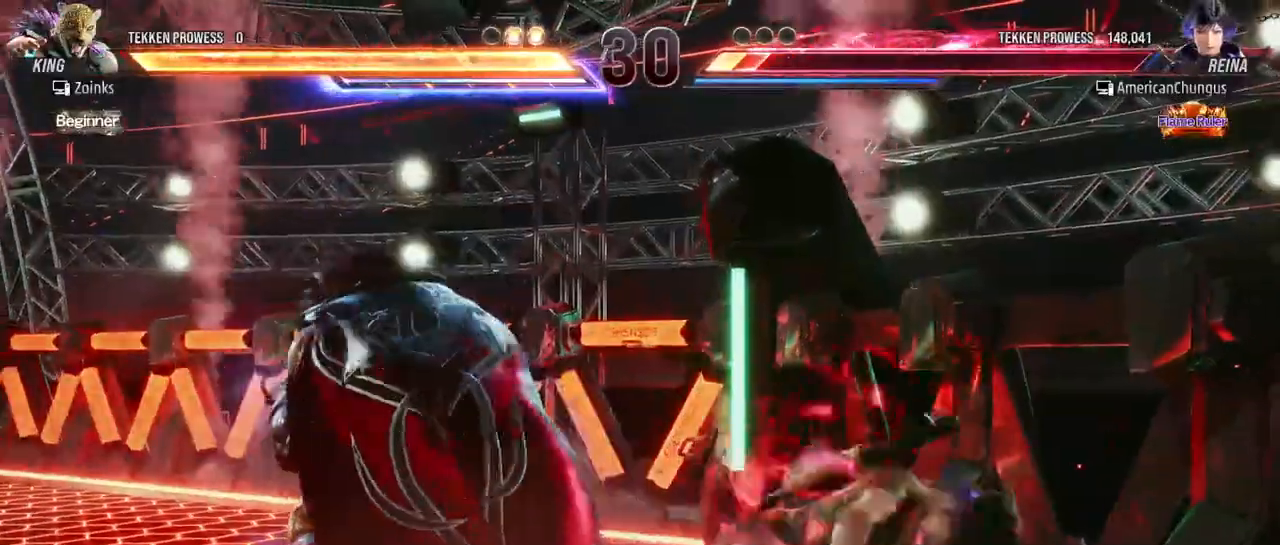
{"buttons": [], "left_stick": "right", "events": []}
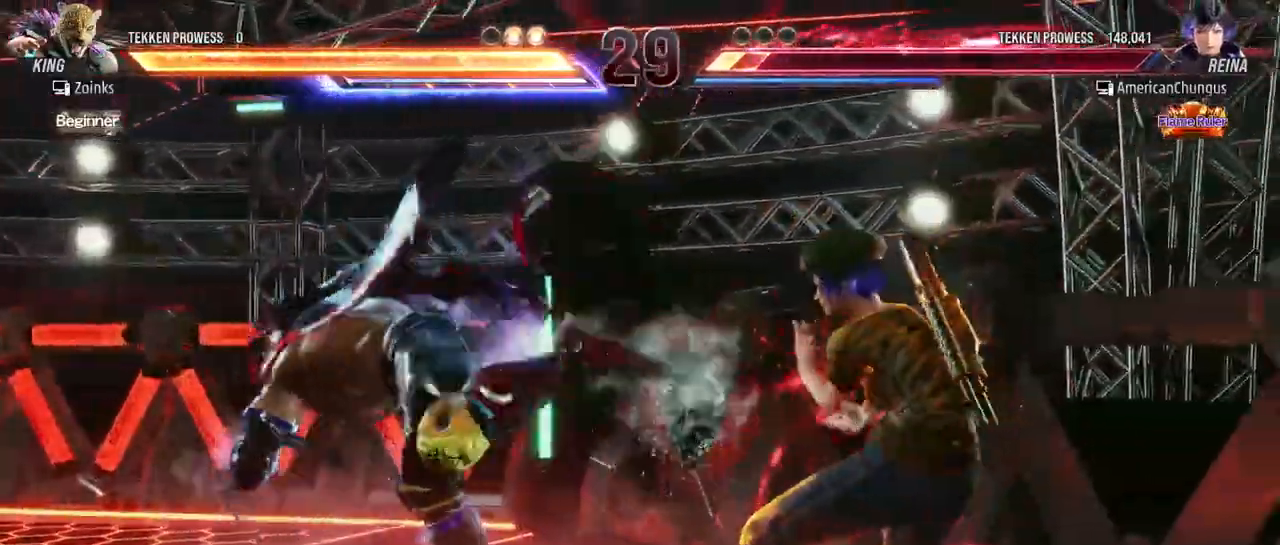
{"buttons": [], "left_stick": "center", "events": [[50, "left_stick", "center"], [134, "SQUARE", "down"], [217, "SQUARE", "up"], [284, "SQUARE", "down"], [384, "SQUARE", "up"]]}
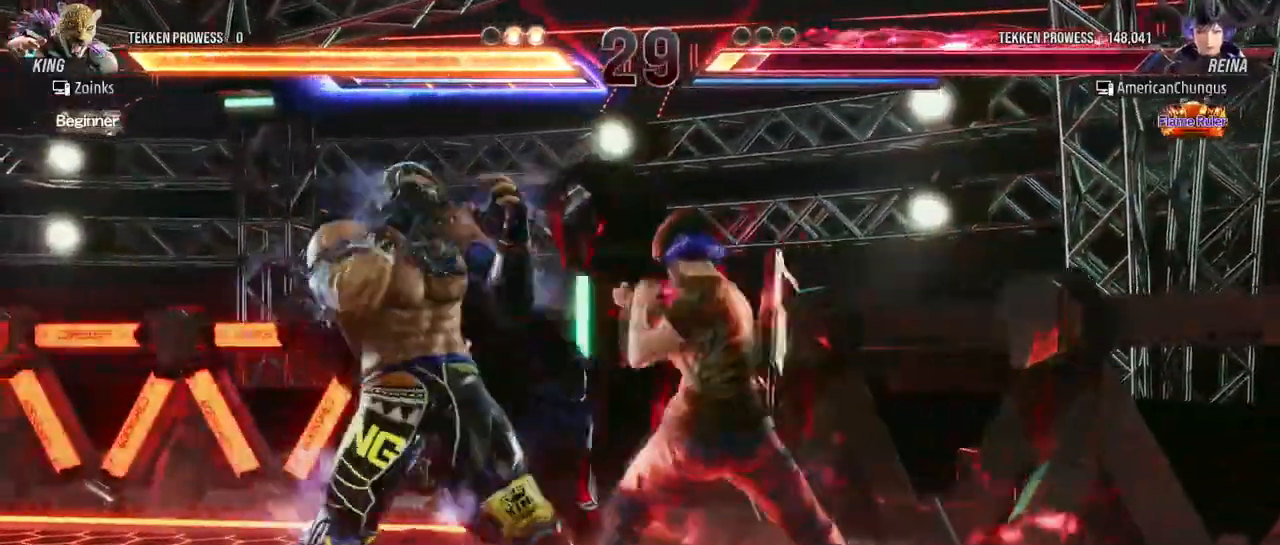
{"buttons": [], "left_stick": "center", "events": [[283, "left_stick", "down"], [384, "left_stick", "center"]]}
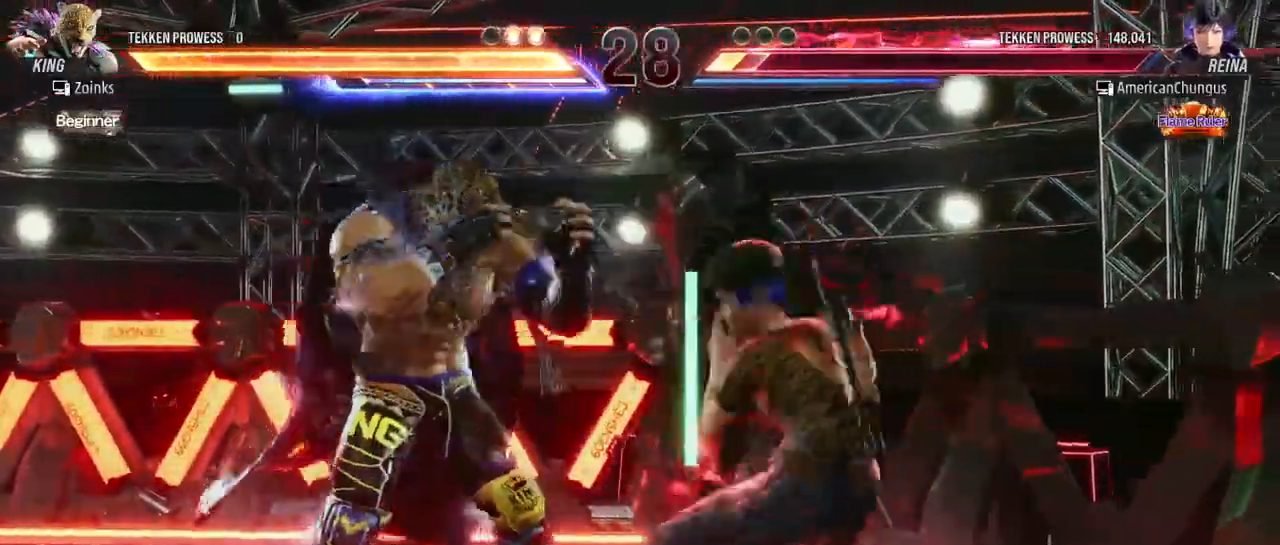
{"buttons": [], "left_stick": "center", "events": [[17, "left_stick", "right"], [117, "left_stick", "center"], [284, "TRIANGLE", "down"], [284, "left_stick", "down-left"], [367, "TRIANGLE", "up"], [401, "left_stick", "center"]]}
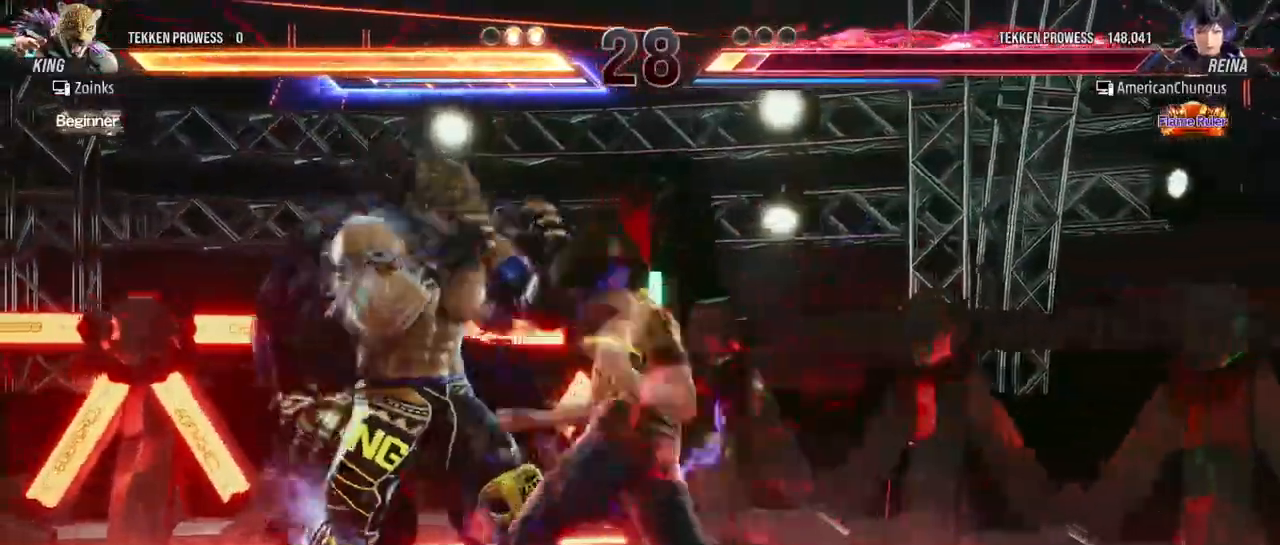
{"buttons": ["TRIANGLE"], "left_stick": "down-left"}
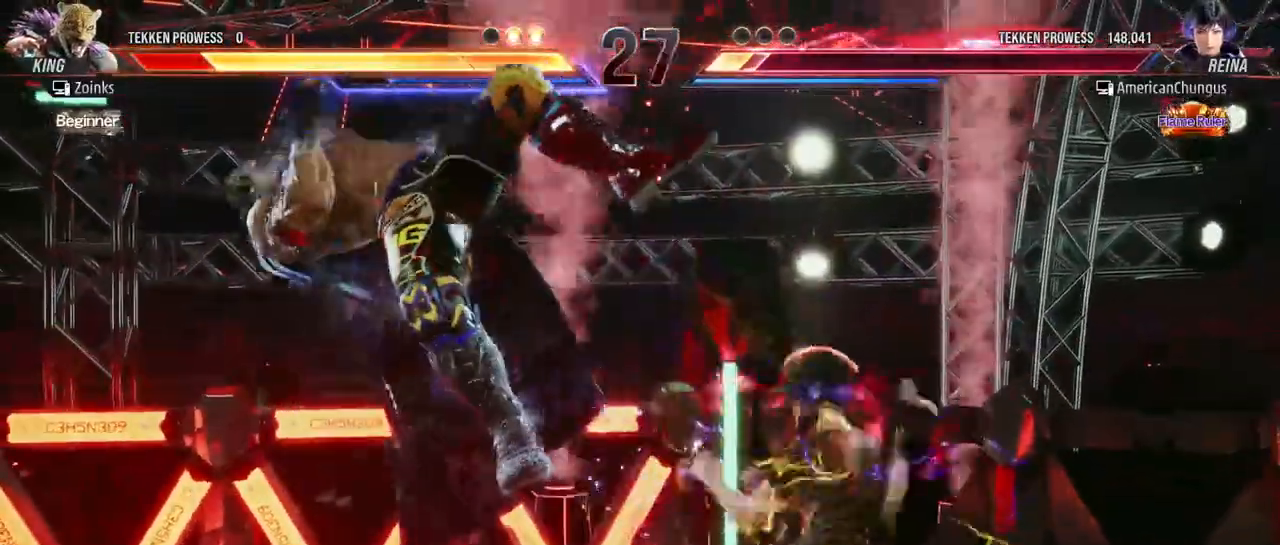
{"buttons": [], "left_stick": "down-left", "events": [[50, "TRIANGLE", "up"], [117, "left_stick", "center"], [434, "left_stick", "down-left"]]}
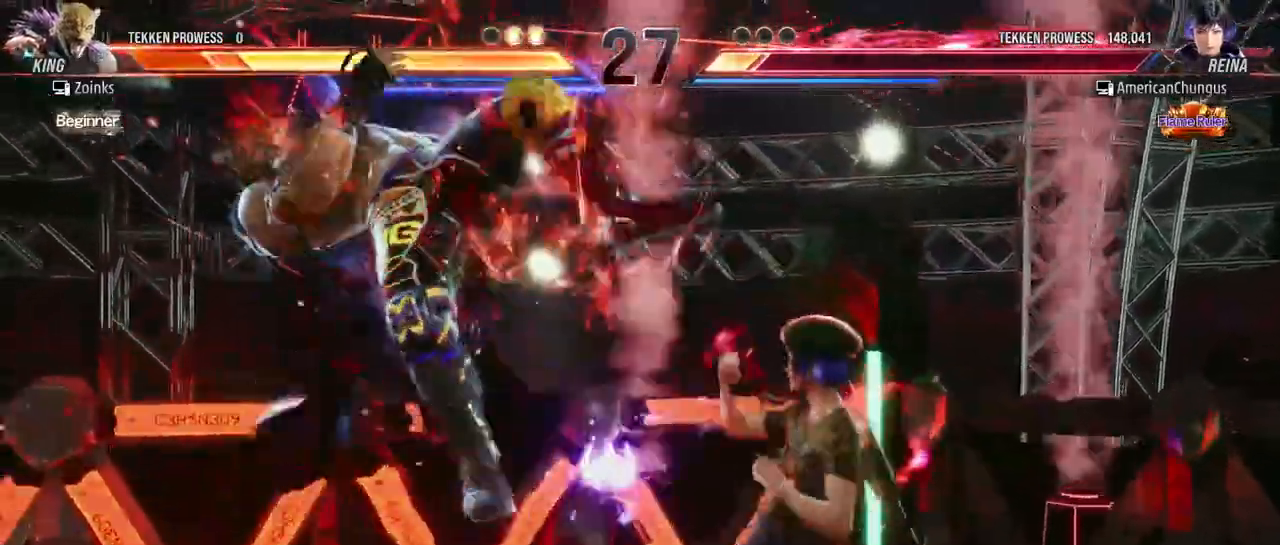
{"buttons": [], "left_stick": "center"}
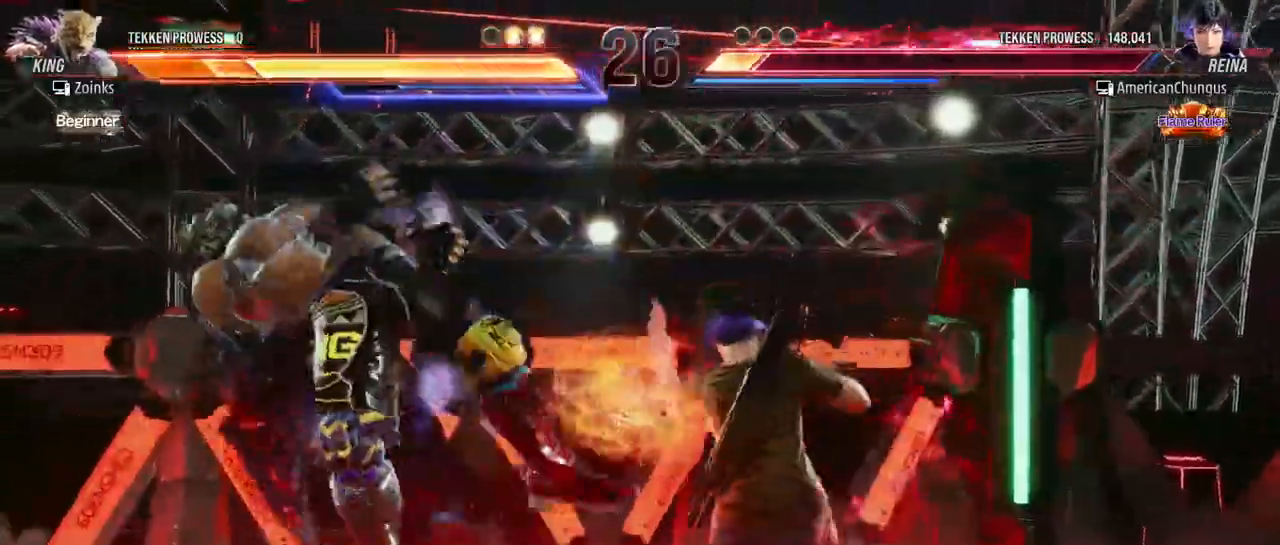
{"buttons": [], "left_stick": "center", "events": [[351, "left_stick", "left"], [434, "left_stick", "center"]]}
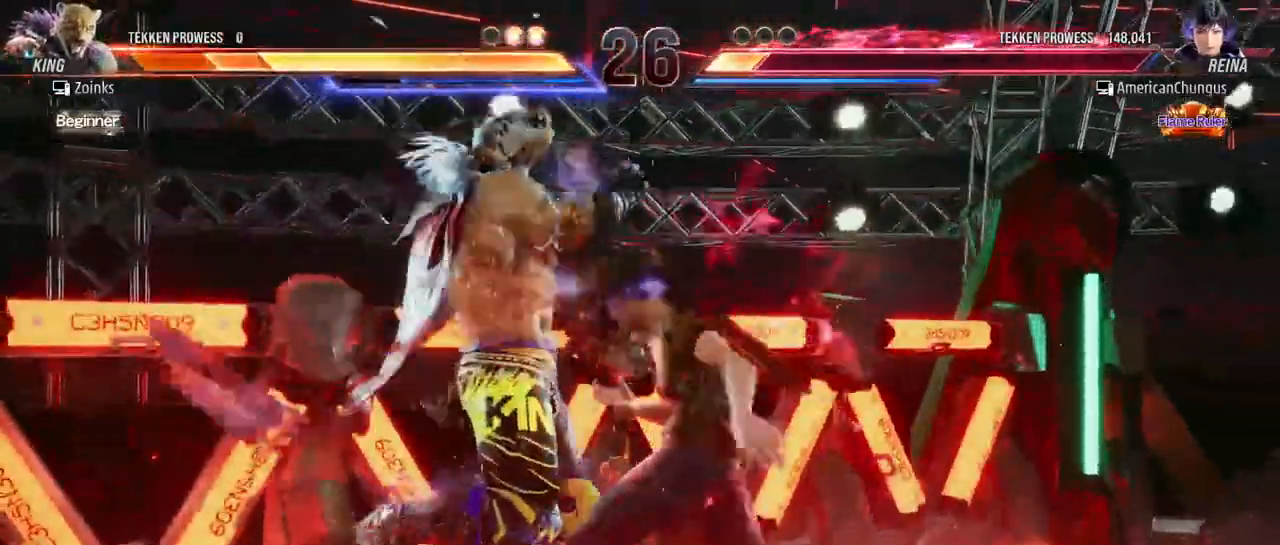
{"buttons": [], "left_stick": "center", "events": [[17, "left_stick", "left"], [83, "left_stick", "center"], [117, "R1", "down"], [200, "R1", "up"]]}
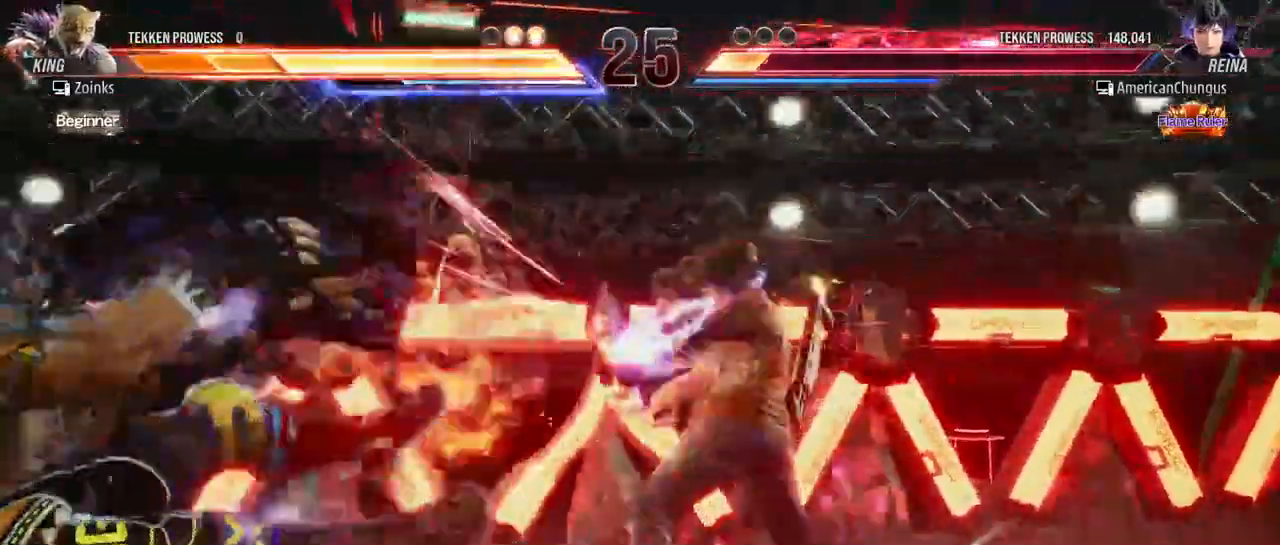
{"buttons": [], "left_stick": "left", "events": [[417, "left_stick", "left"]]}
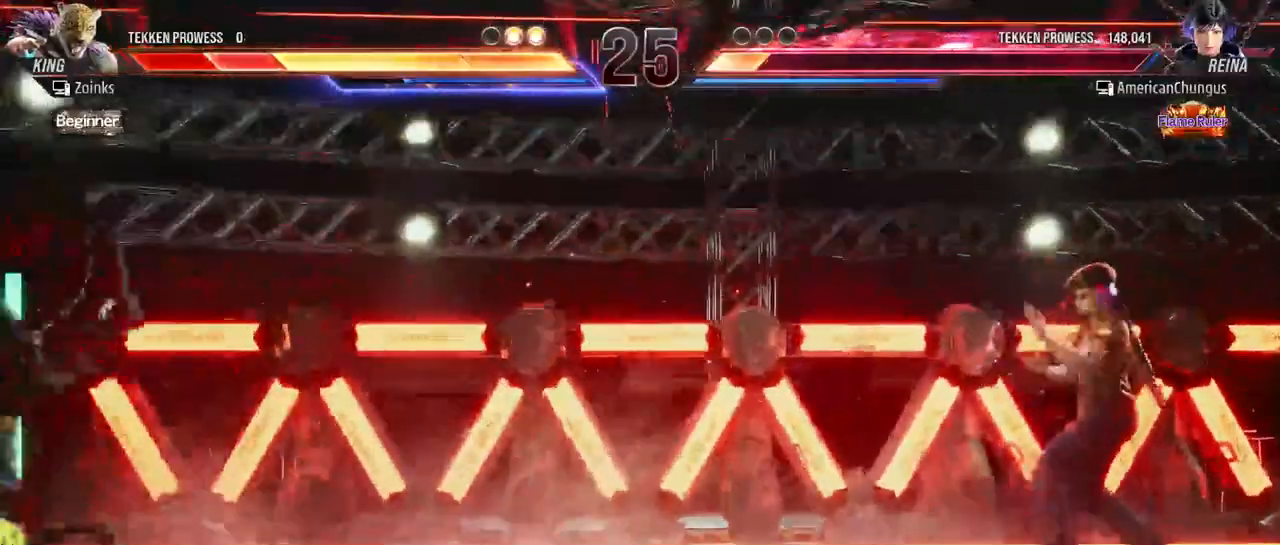
{"buttons": [], "left_stick": "down", "events": [[17, "left_stick", "center"], [117, "left_stick", "left"], [167, "left_stick", "center"], [267, "left_stick", "left"], [367, "left_stick", "center"], [451, "left_stick", "down"]]}
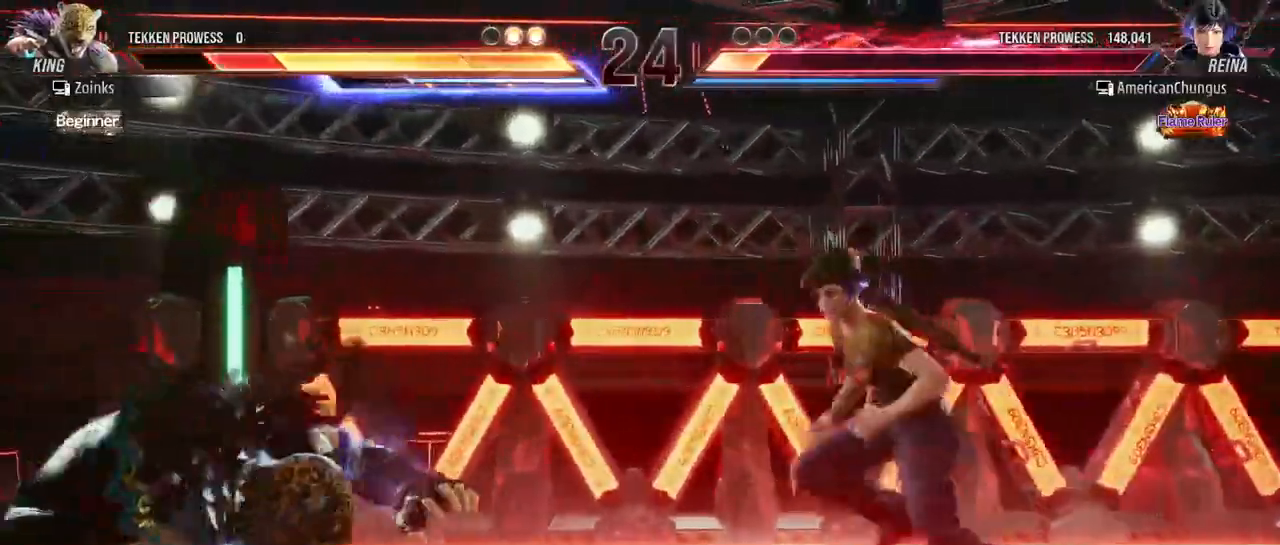
{"buttons": [], "left_stick": "down", "events": [[33, "left_stick", "center"], [133, "left_stick", "down"], [250, "left_stick", "center"], [433, "left_stick", "down"]]}
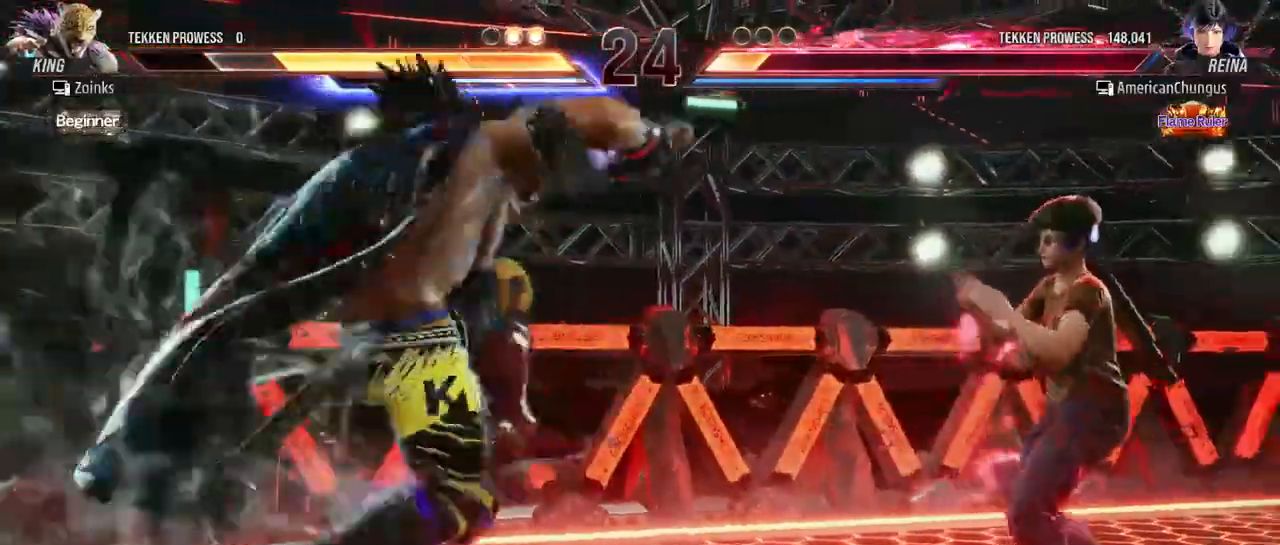
{"buttons": [], "left_stick": "center", "events": [[50, "left_stick", "center"], [167, "left_stick", "right"], [250, "left_stick", "center"], [300, "SQUARE", "down"], [384, "SQUARE", "up"]]}
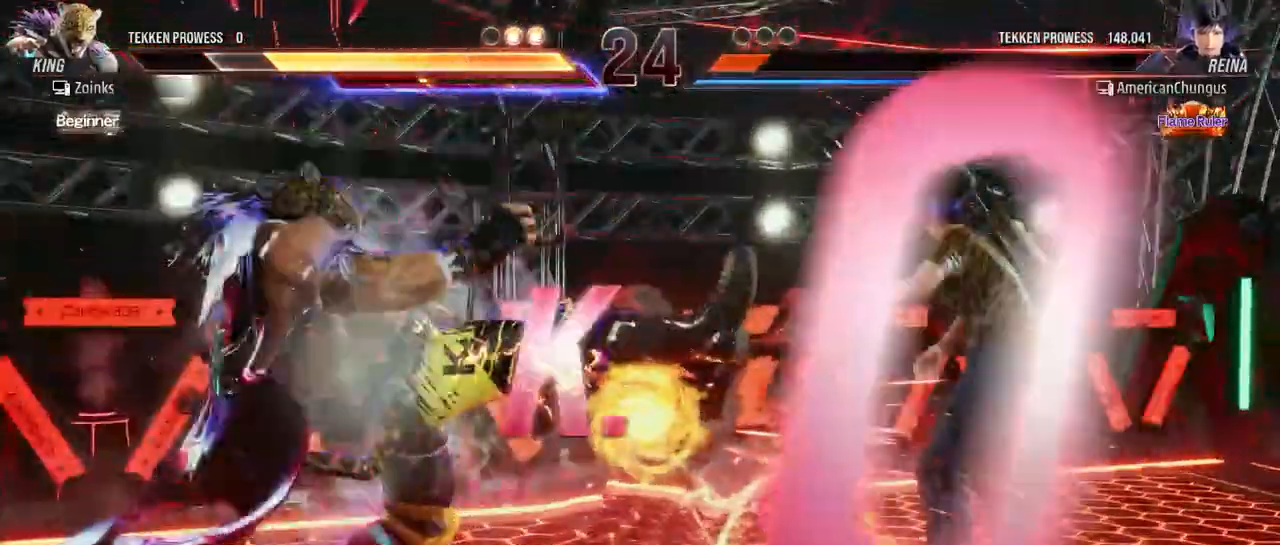
{"buttons": [], "left_stick": "center", "events": [[100, "left_stick", "right"], [200, "left_stick", "center"]]}